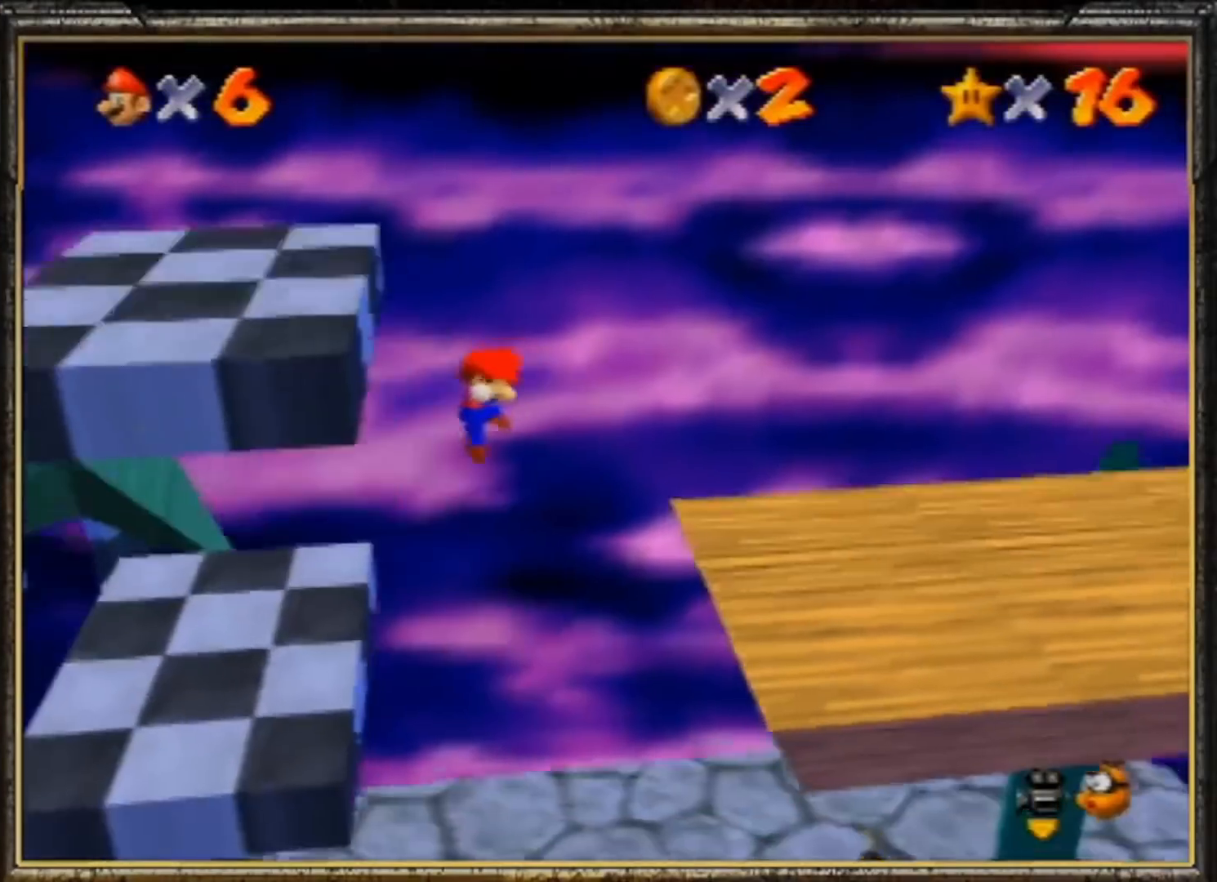
Gameplay with a controller (Nintendo layout); each line is a JSON object with the inputs held at the frame after it. "events" lists button and stick changes between this image and that frame as [ms after this image, input, new state], when the widget could be followed in between. Not read: L3 R3.
{"buttons": ["A"], "left_stick": "left", "events": [[100, "A", "up"], [367, "A", "down"]]}
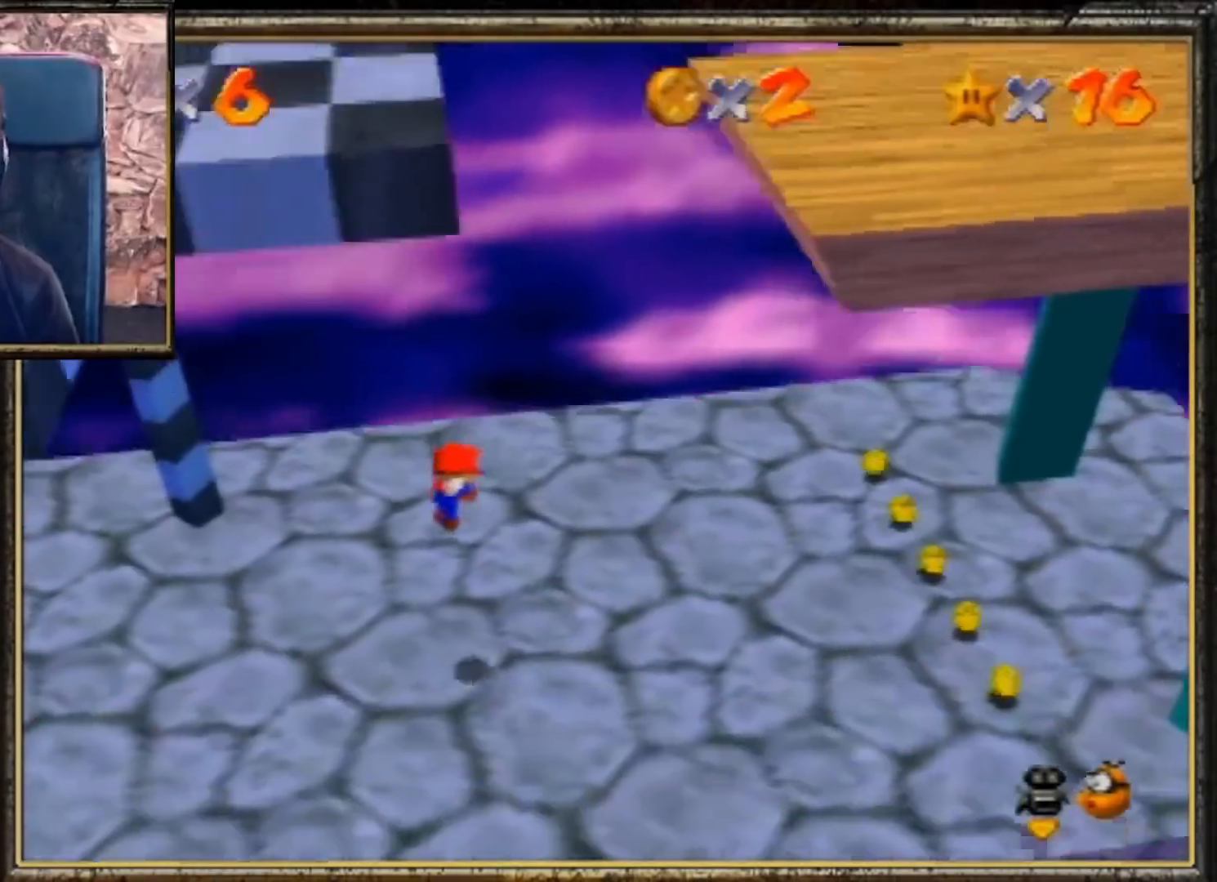
{"buttons": [], "left_stick": "right", "events": [[33, "A", "up"], [67, "left_stick", "right"], [133, "A", "down"], [133, "B", "down"], [200, "A", "up"], [233, "left_stick", "up-right"], [333, "A", "down"], [333, "B", "up"], [400, "B", "down"], [467, "A", "up"], [500, "B", "up"], [500, "left_stick", "right"]]}
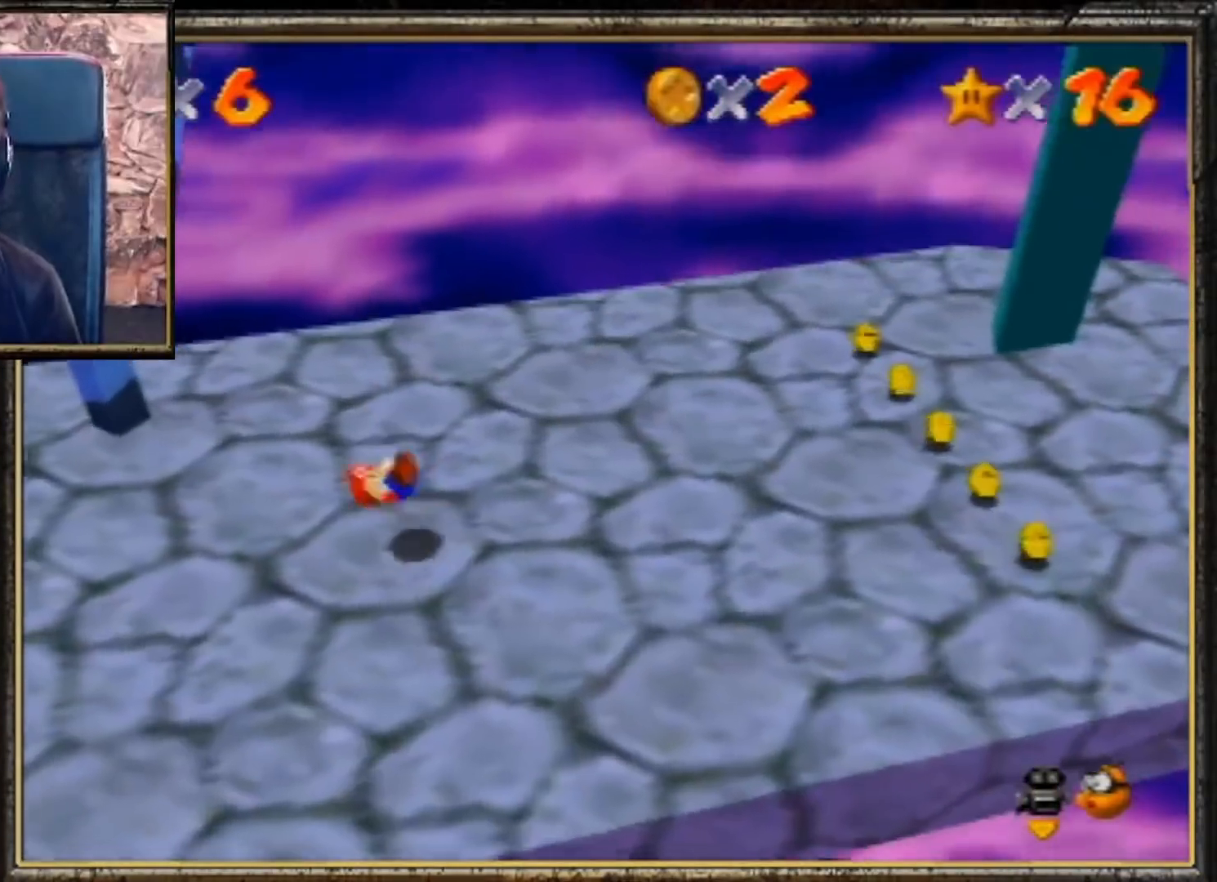
{"buttons": ["A", "Z"], "left_stick": "right", "events": [[500, "A", "down"], [500, "Z", "down"]]}
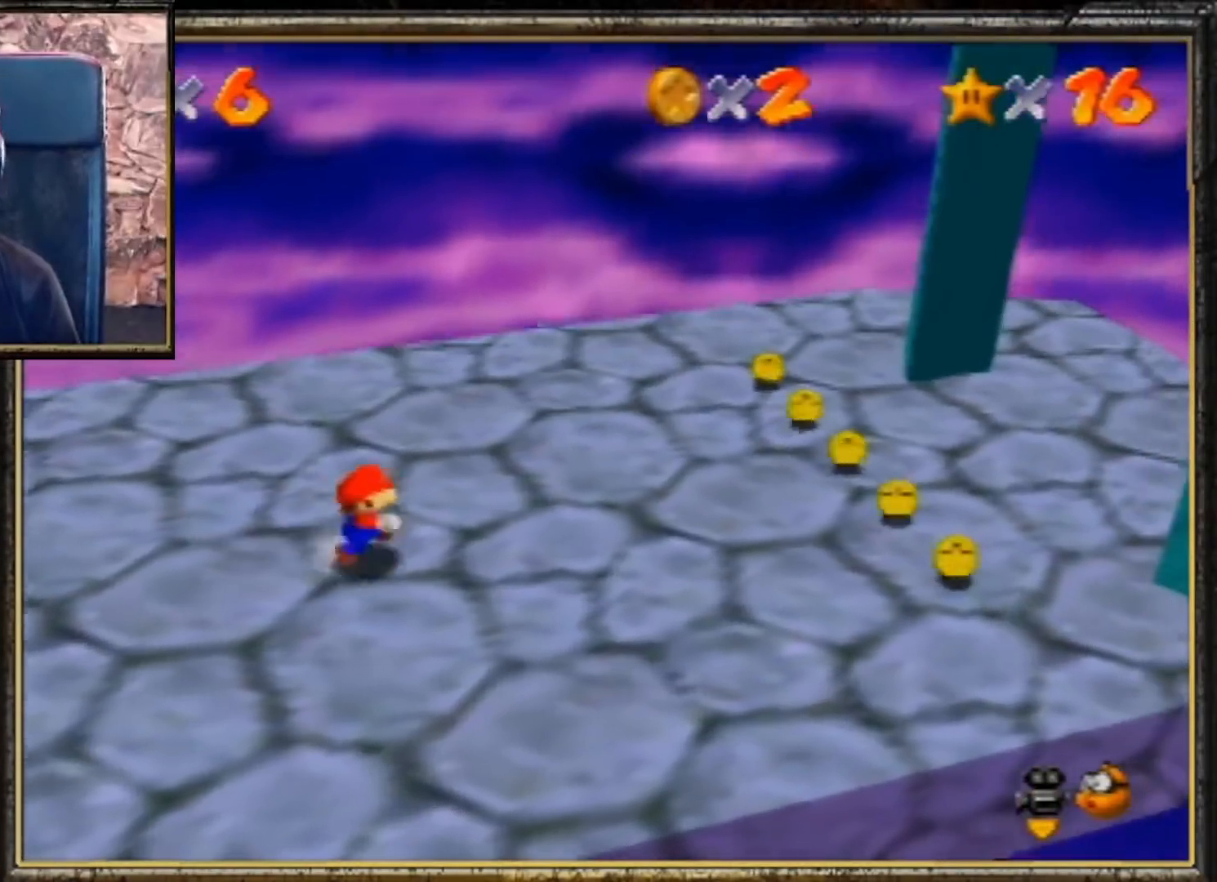
{"buttons": [], "left_stick": "down-right", "events": [[167, "Z", "up"], [233, "left_stick", "down-right"], [400, "A", "up"]]}
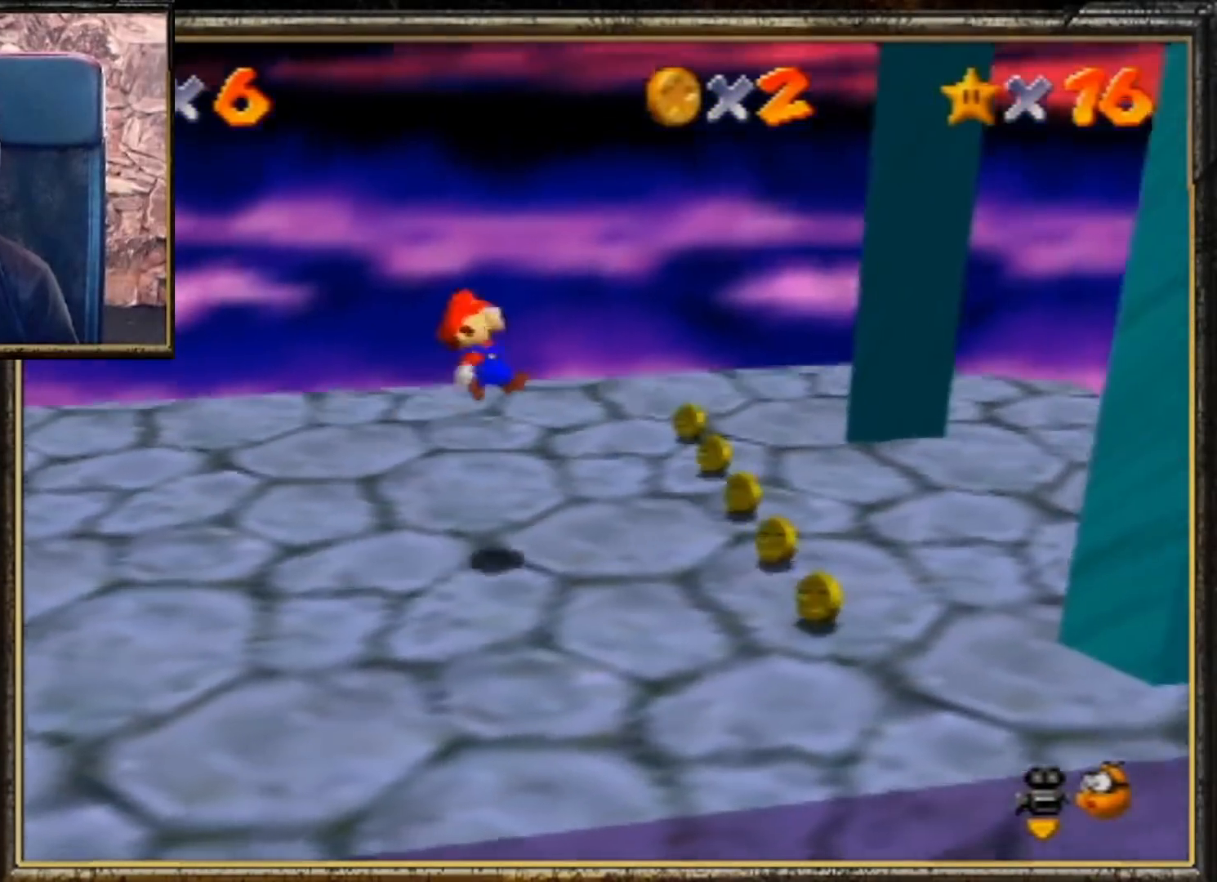
{"buttons": [], "left_stick": "center", "events": [[233, "left_stick", "right"], [333, "left_stick", "center"]]}
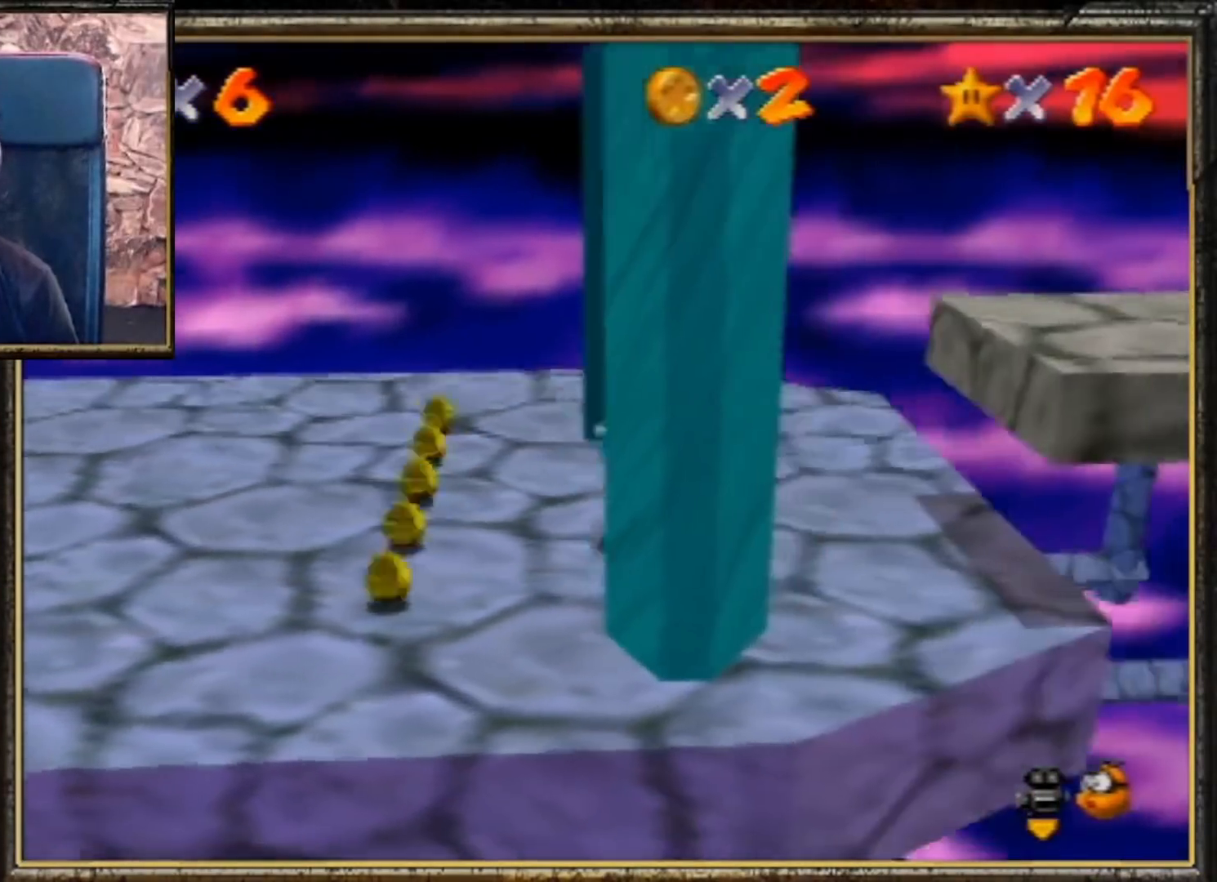
{"buttons": ["A"], "left_stick": "right", "events": [[500, "A", "down"], [500, "left_stick", "right"]]}
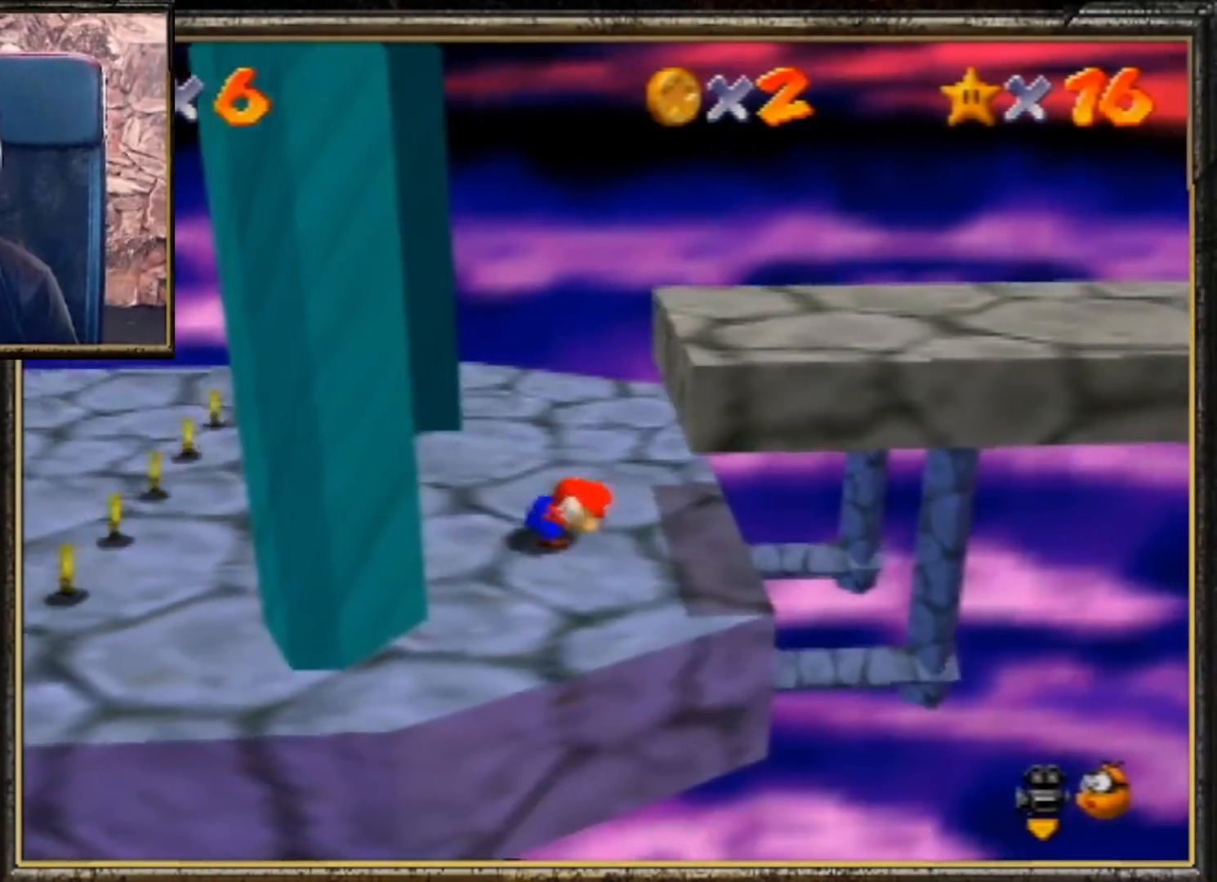
{"buttons": [], "left_stick": "right", "events": [[467, "A", "up"]]}
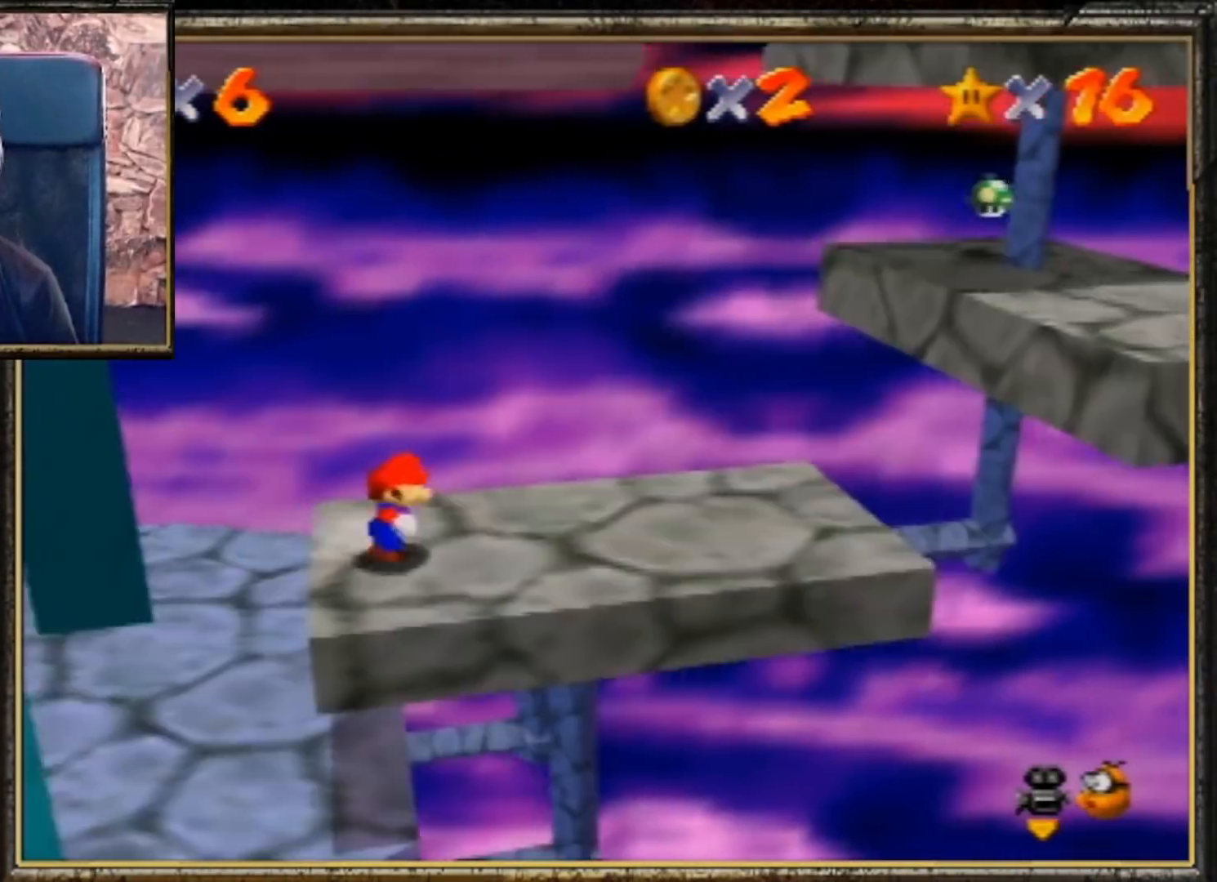
{"buttons": [], "left_stick": "right", "events": []}
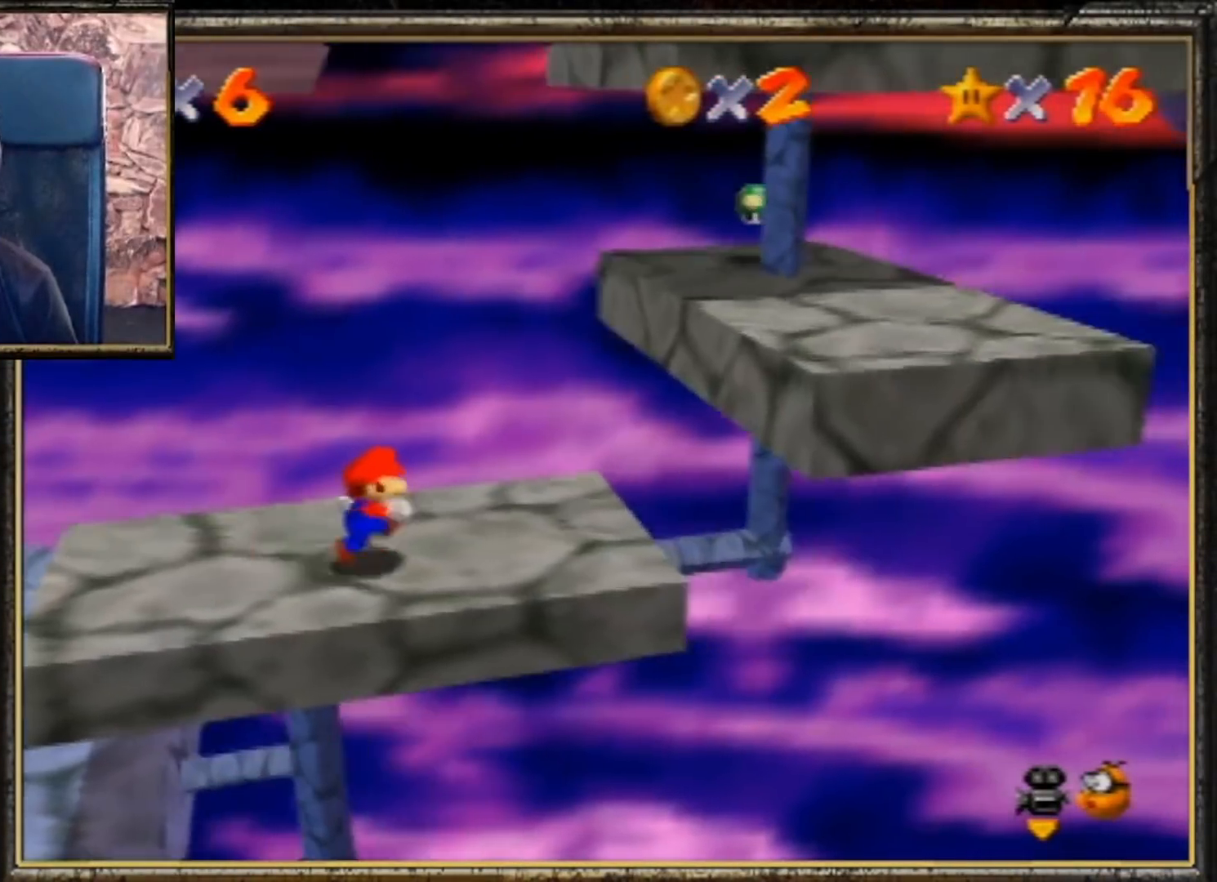
{"buttons": [], "left_stick": "down-right", "events": [[33, "A", "down"], [467, "left_stick", "down-right"], [500, "A", "up"]]}
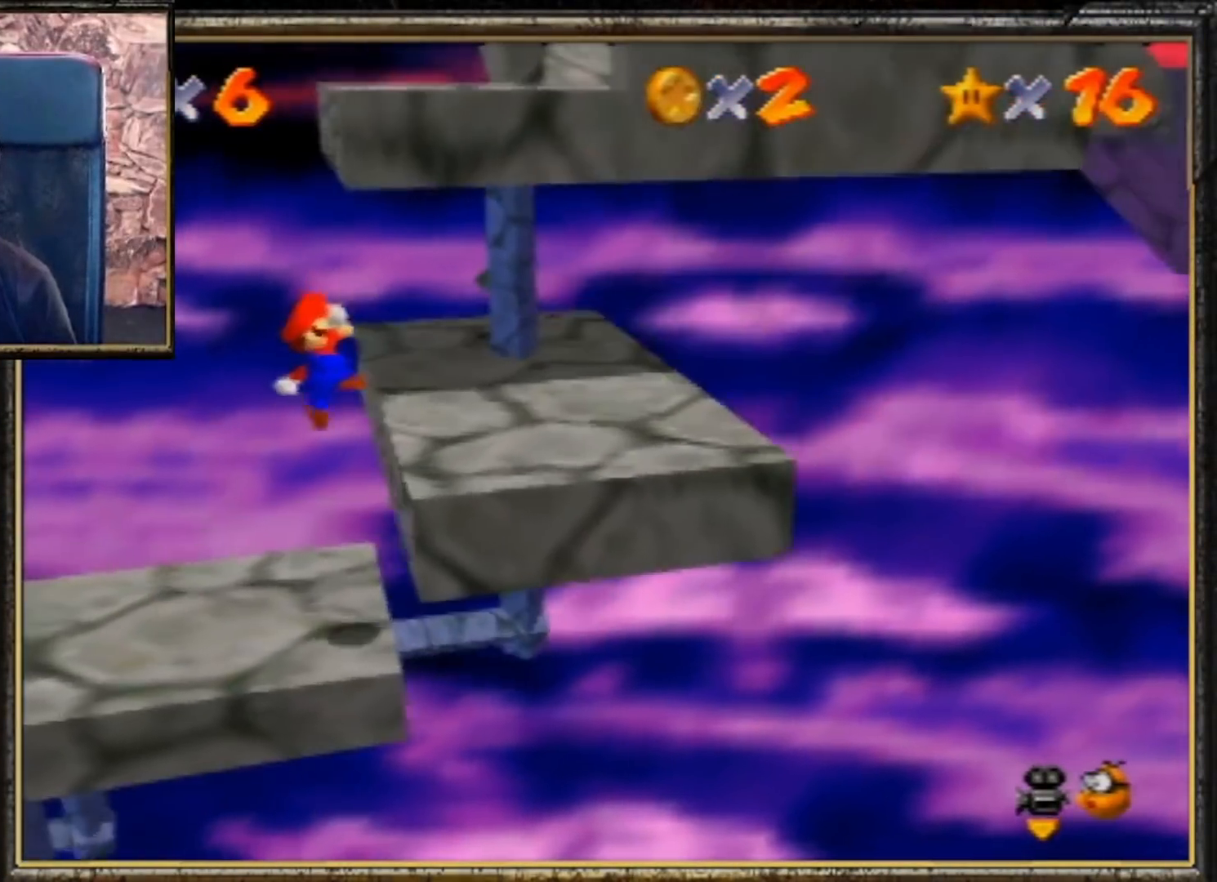
{"buttons": [], "left_stick": "down-right", "events": [[67, "left_stick", "down"], [200, "A", "down"], [233, "left_stick", "down-right"], [367, "A", "up"]]}